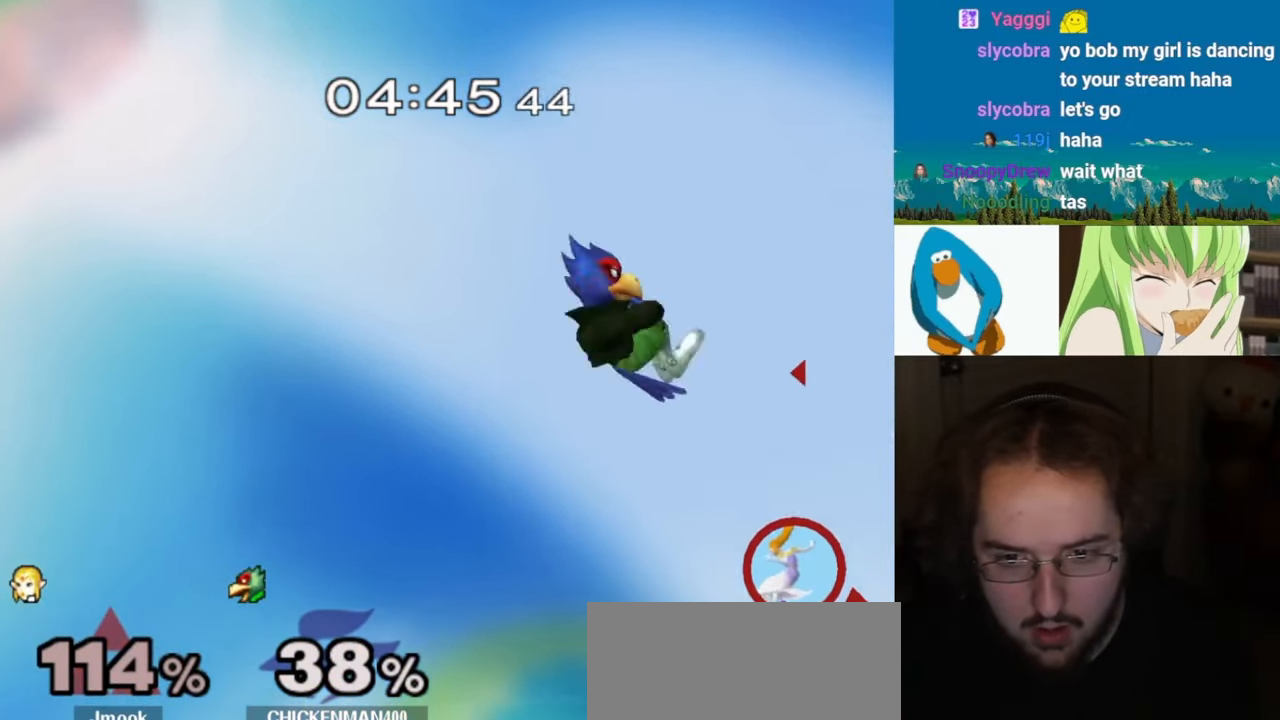
Gameplay with a controller (Nintendo layout); each line is a JSON object with the inputs held at the frame after it (dt_ms = milliseconds from this image to that frame). "events" lists button and stick changes between this image and that frame as [ms after this image, input, new state], when the widget could be followed in between. Not read: L3 R3.
{"dt_ms": 1000, "buttons": ["B"], "left_stick": "down", "right_stick": "center"}
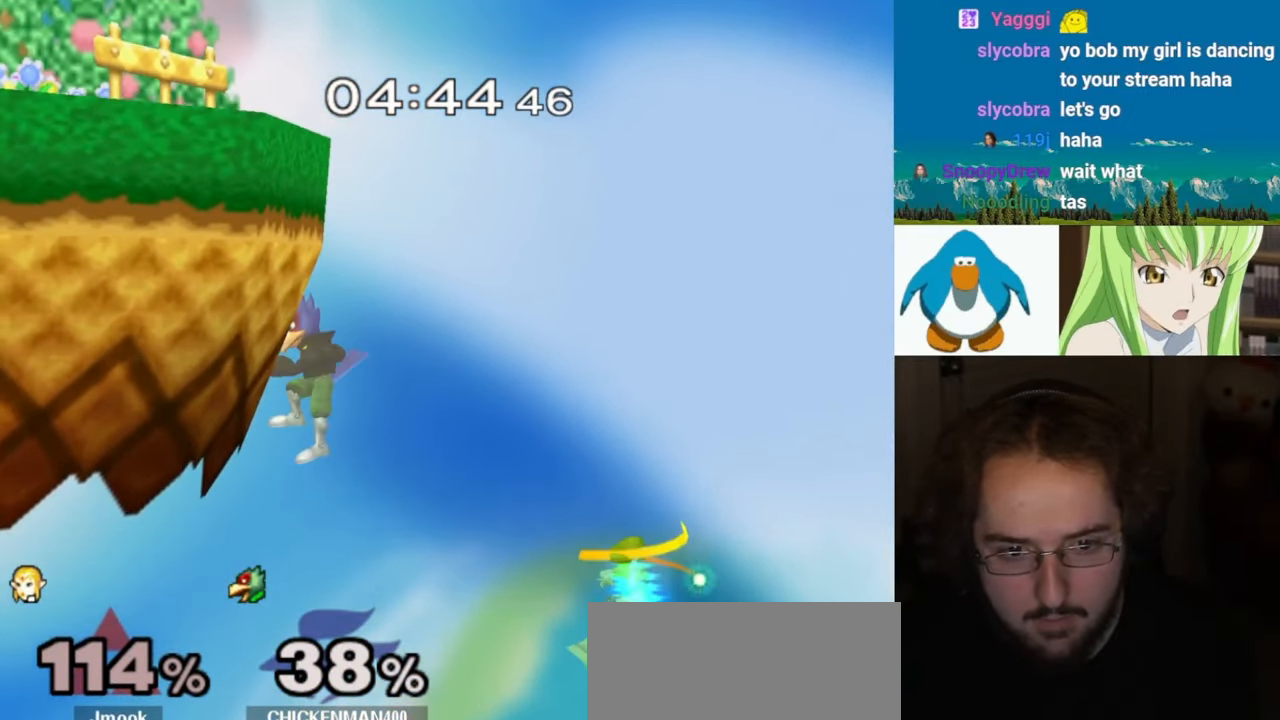
{"dt_ms": 500, "buttons": [], "left_stick": "up-left", "right_stick": "center", "events": [[100, "left_stick", "center"], [300, "left_stick", "up"], [367, "B", "up"], [367, "right_stick", "down"], [450, "left_stick", "up-left"], [450, "right_stick", "center"]]}
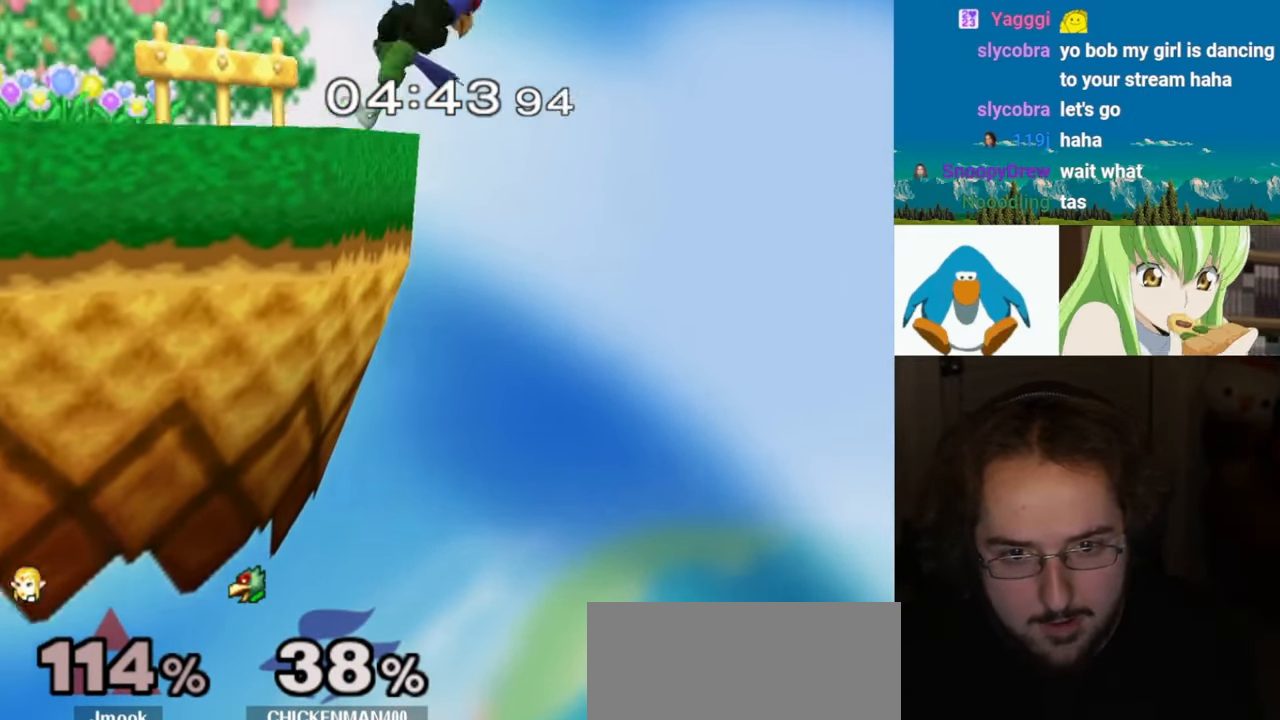
{"dt_ms": 500, "buttons": [], "left_stick": "left", "right_stick": "center", "events": [[483, "left_stick", "left"]]}
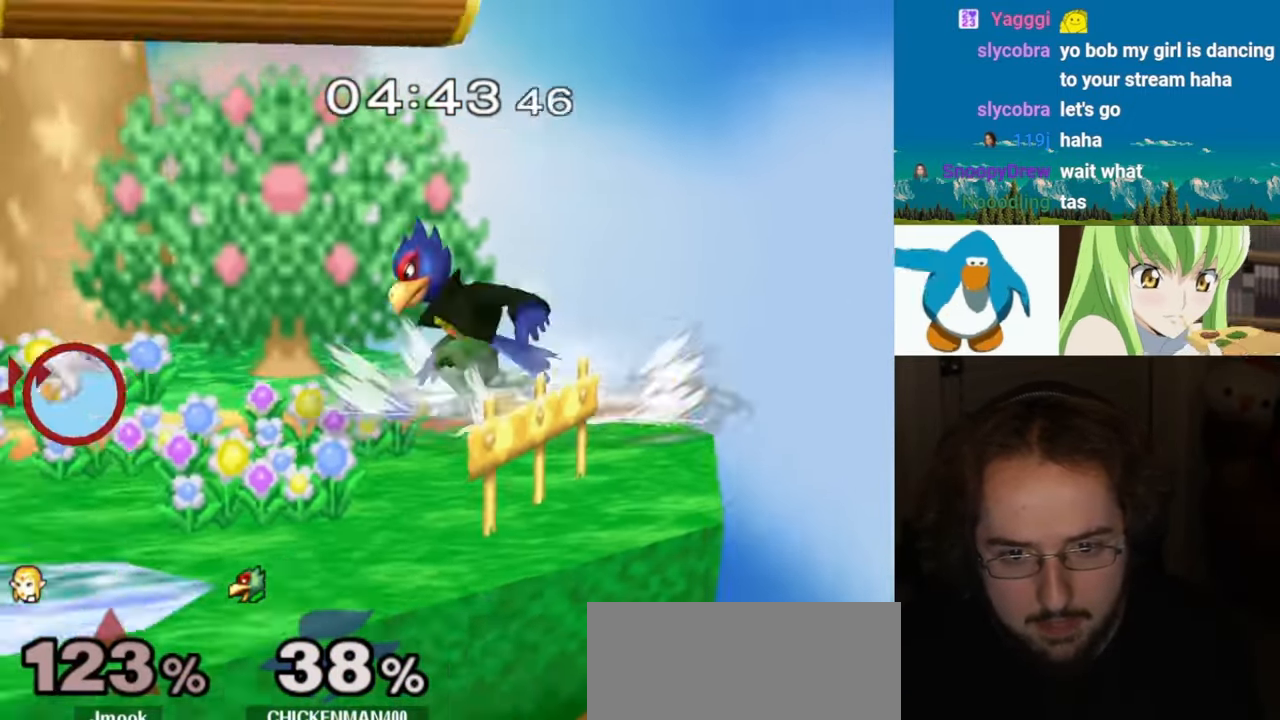
{"dt_ms": 500, "buttons": ["B"], "left_stick": "center", "right_stick": "center", "events": [[300, "Y", "down"], [367, "Y", "up"], [450, "left_stick", "center"], [467, "B", "down"]]}
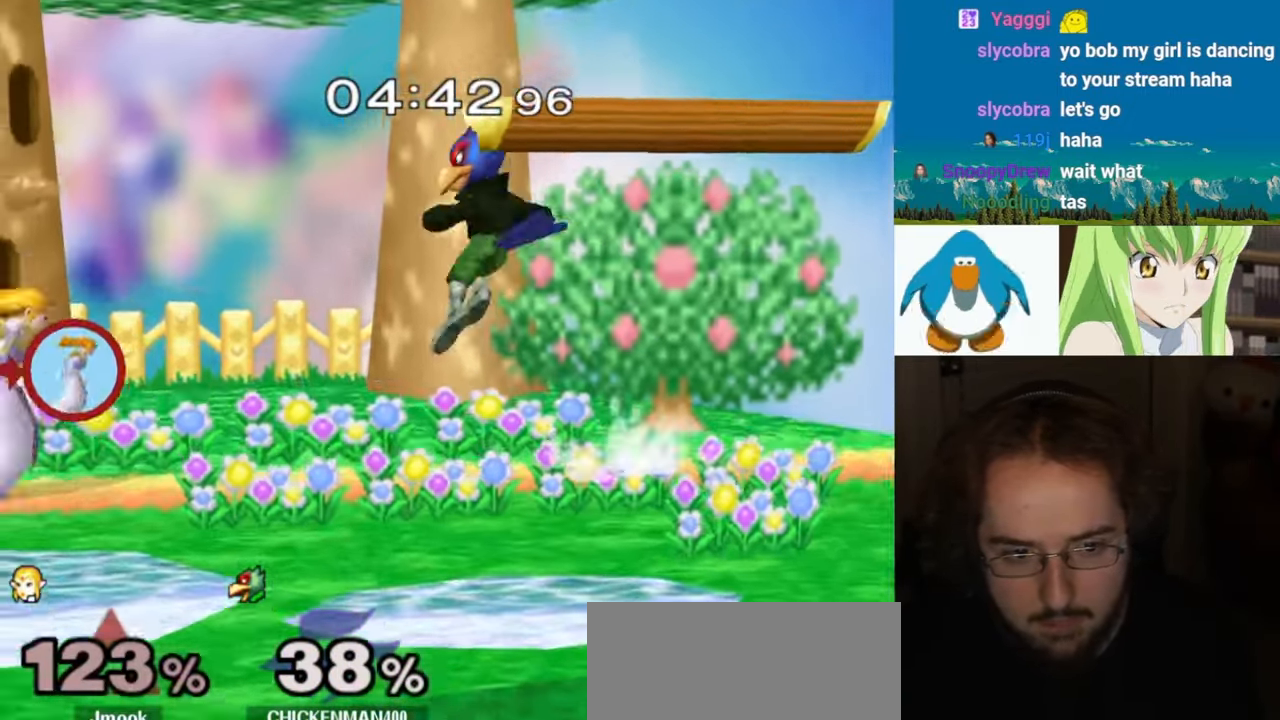
{"dt_ms": 500, "buttons": ["A"], "left_stick": "center", "right_stick": "center"}
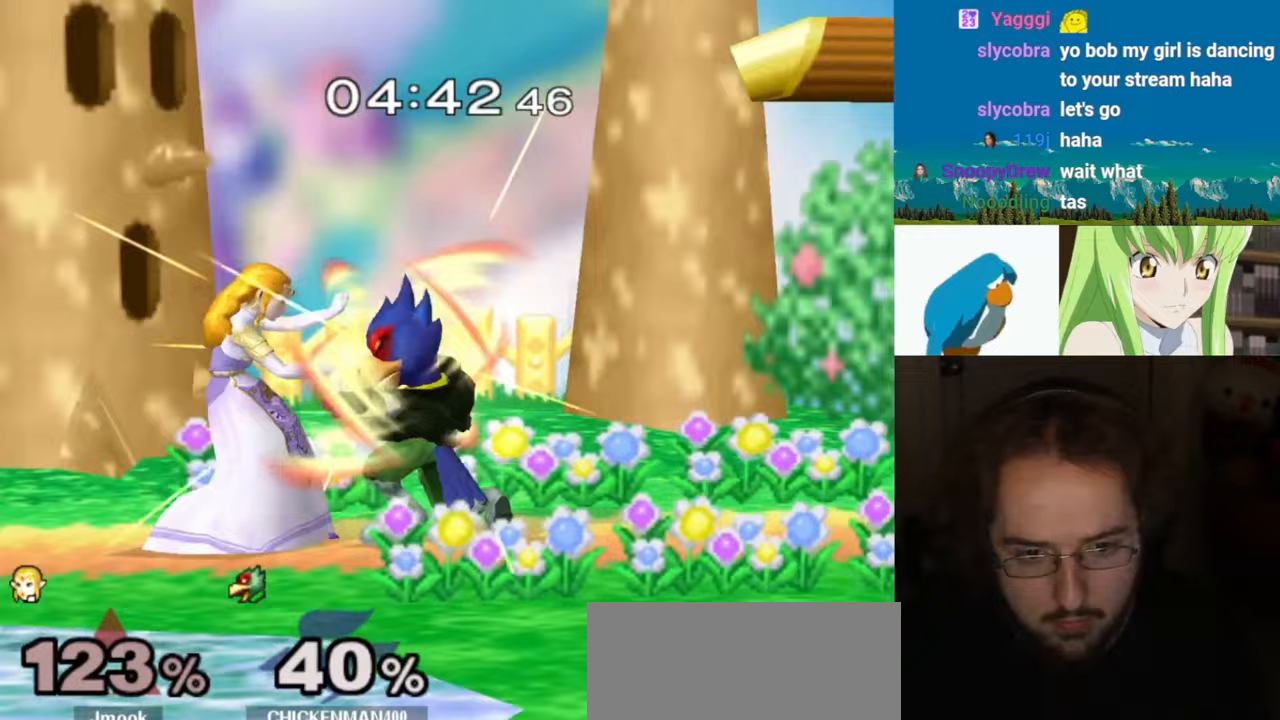
{"dt_ms": 1000, "buttons": ["Y"], "left_stick": "right", "right_stick": "center"}